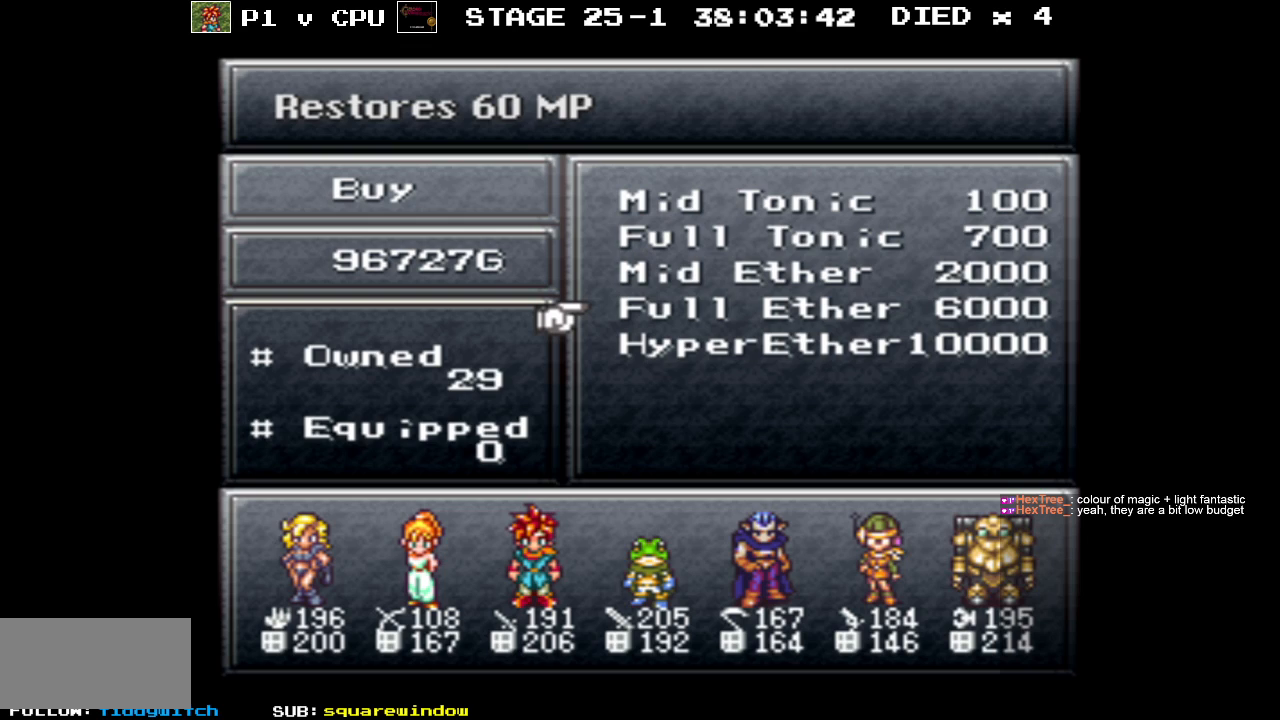
Gameplay with a controller (Nintendo layout); each line is a JSON object with the inputs held at the frame after it. "events" lists button and stick changes between this image and that frame as [ms after this image, input, new state], when the widget could be followed in between. Not read: L3 R3.
{"buttons": [], "events": [[367, "DPAD_DOWN", "down"], [467, "DPAD_DOWN", "up"]]}
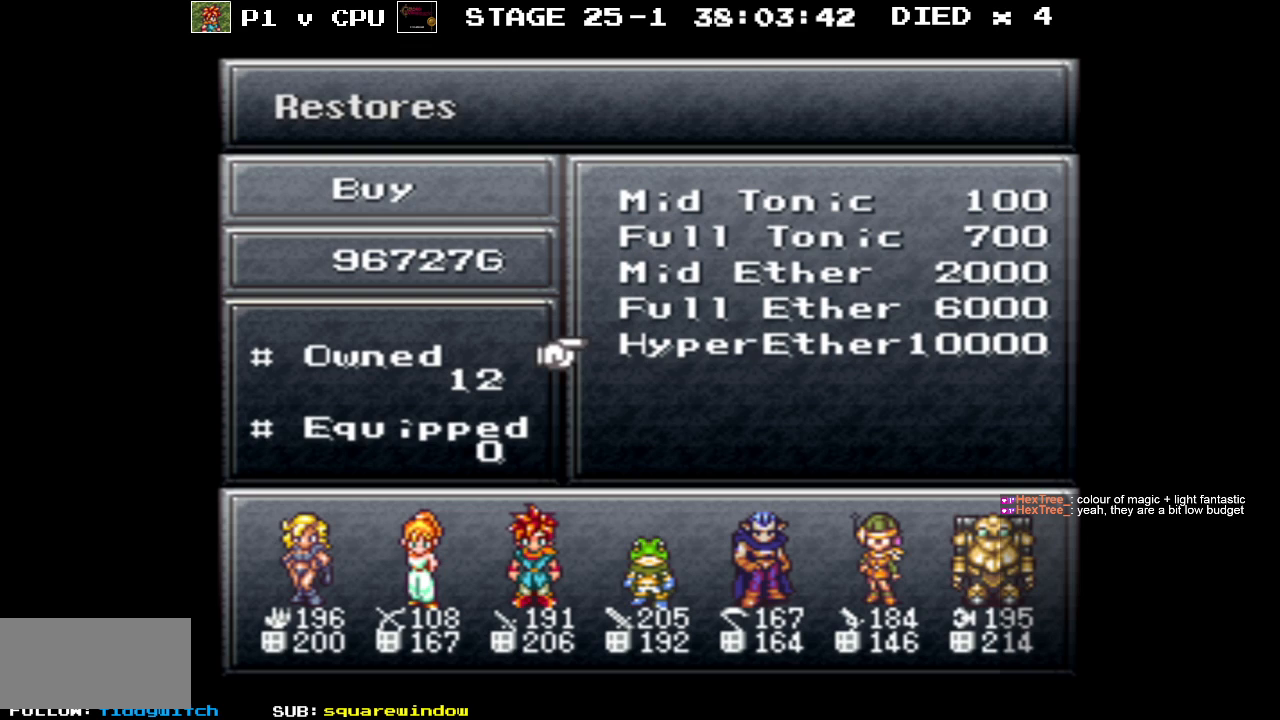
{"buttons": [], "events": []}
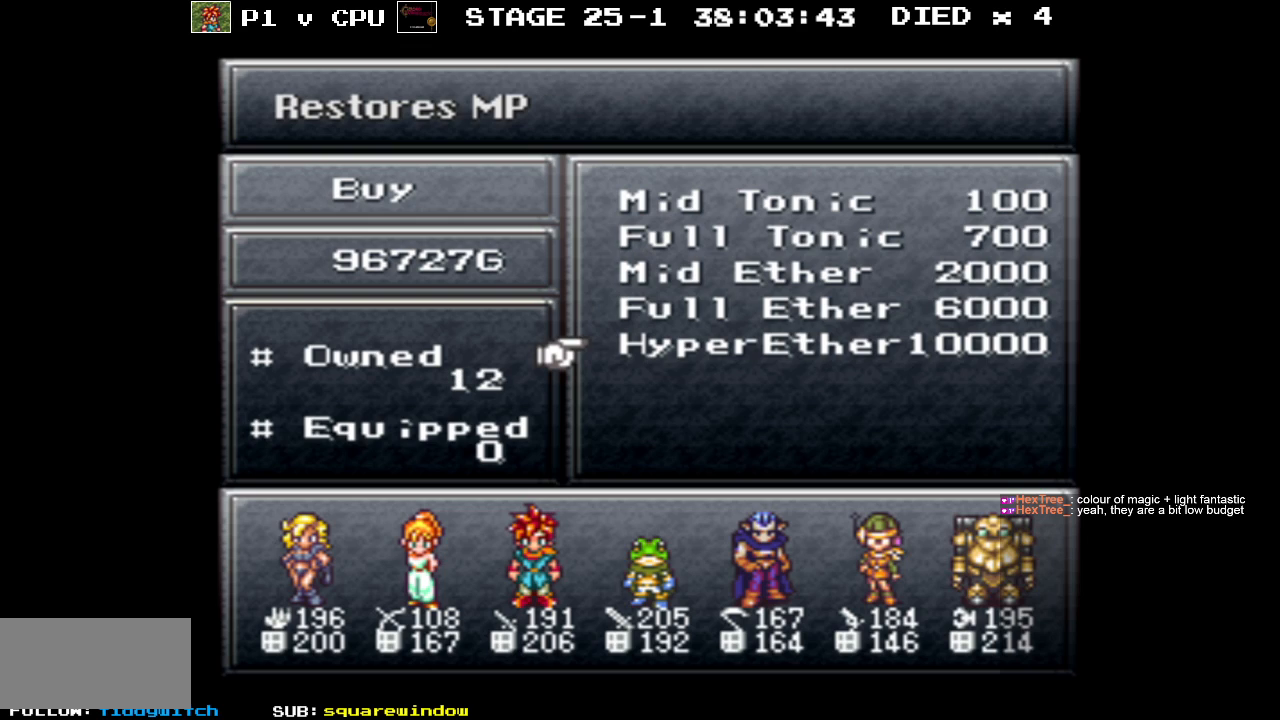
{"buttons": [], "events": []}
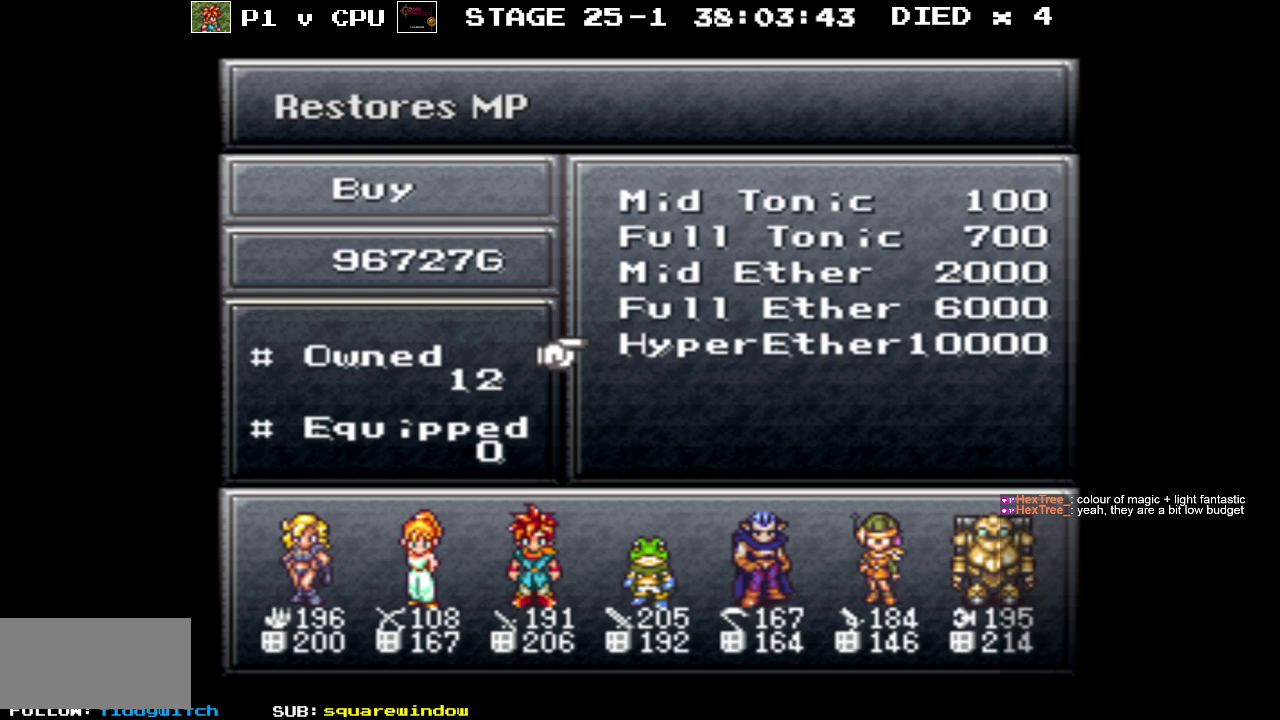
{"buttons": [], "events": []}
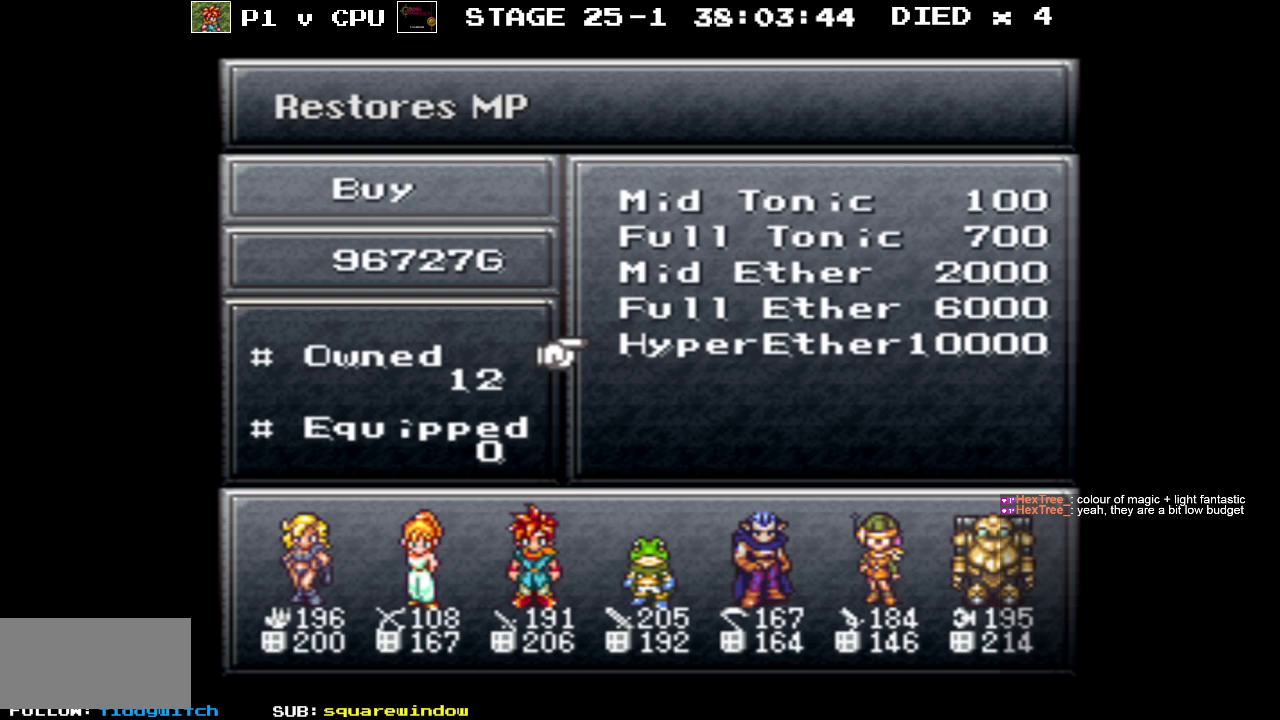
{"buttons": [], "events": []}
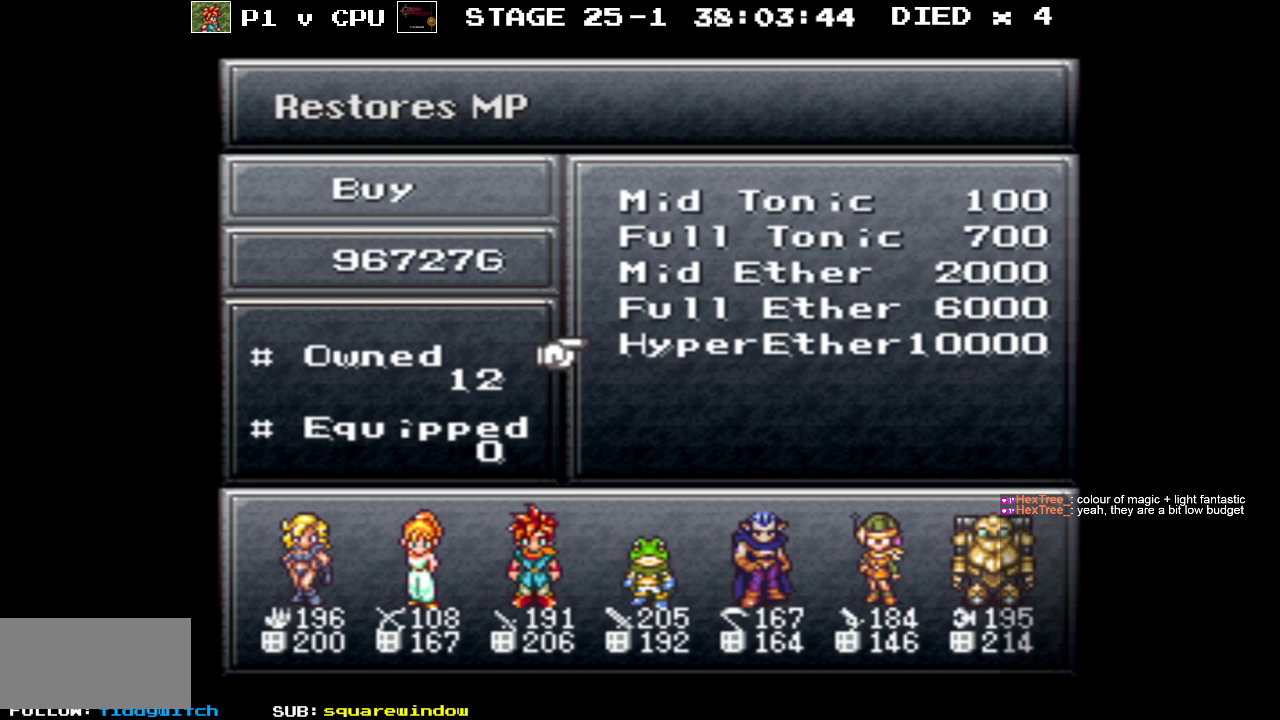
{"buttons": [], "events": []}
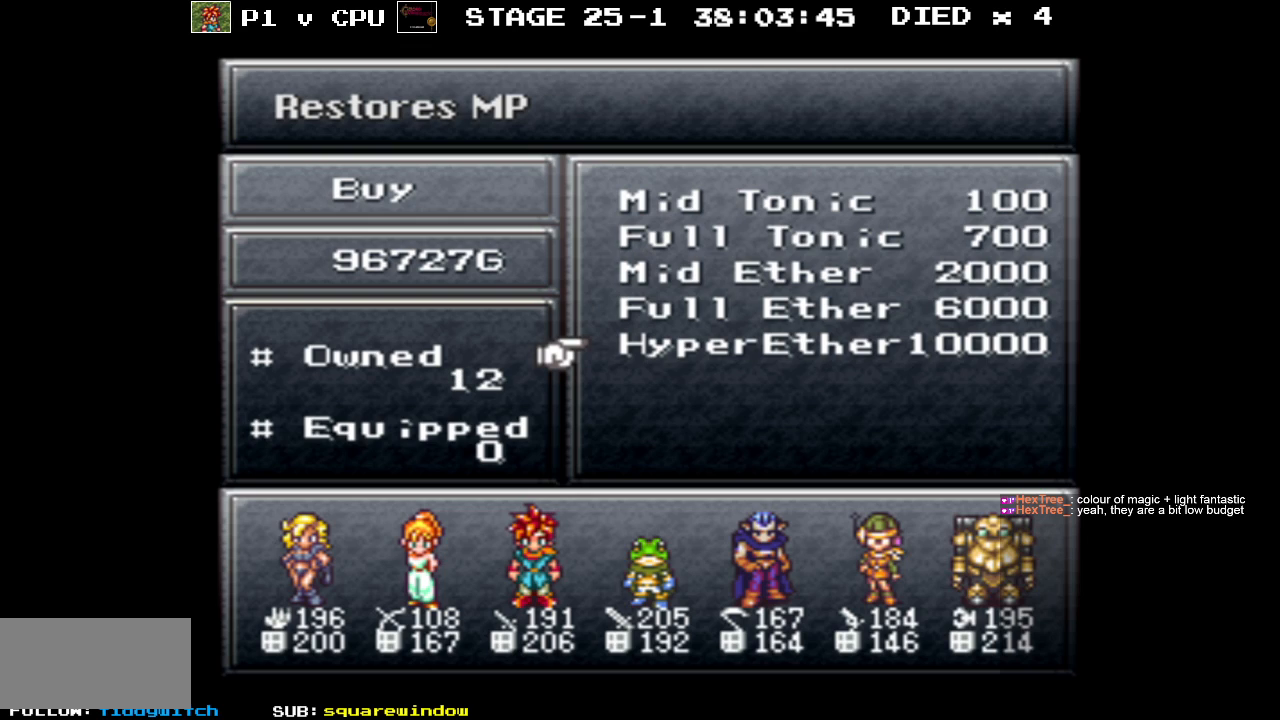
{"buttons": [], "events": [[83, "DPAD_UP", "down"], [133, "DPAD_UP", "up"]]}
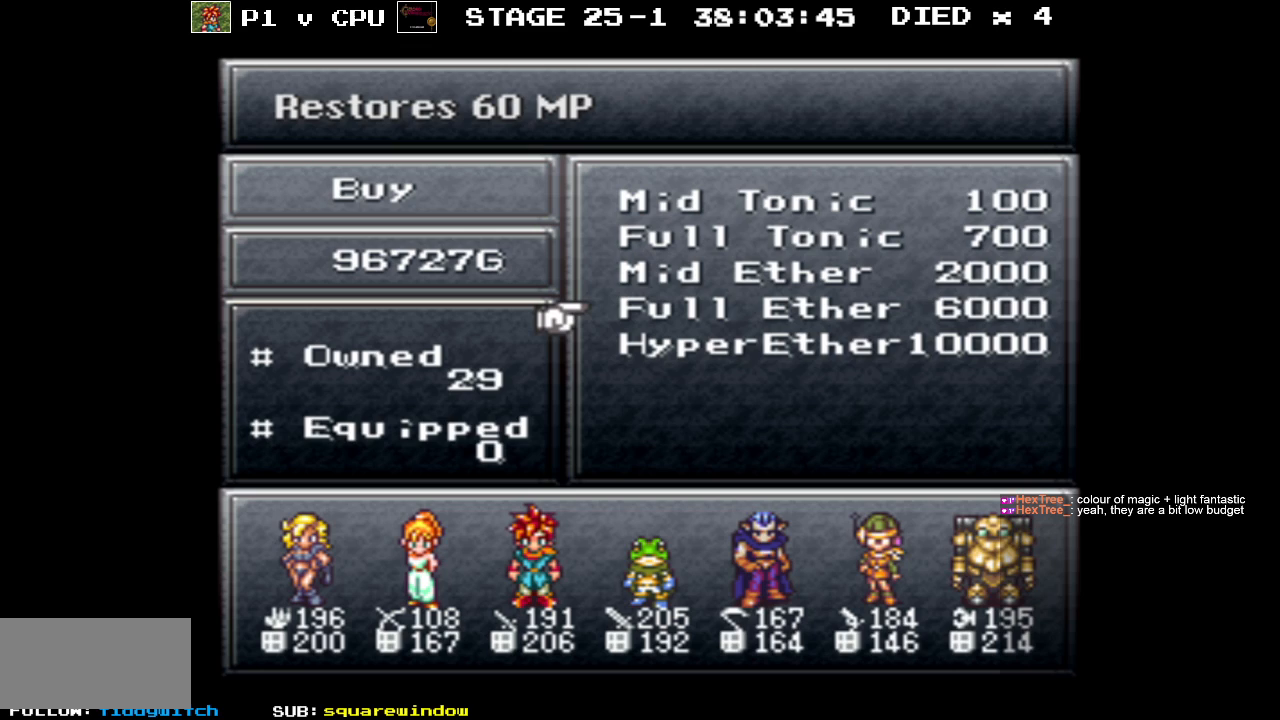
{"buttons": [], "events": []}
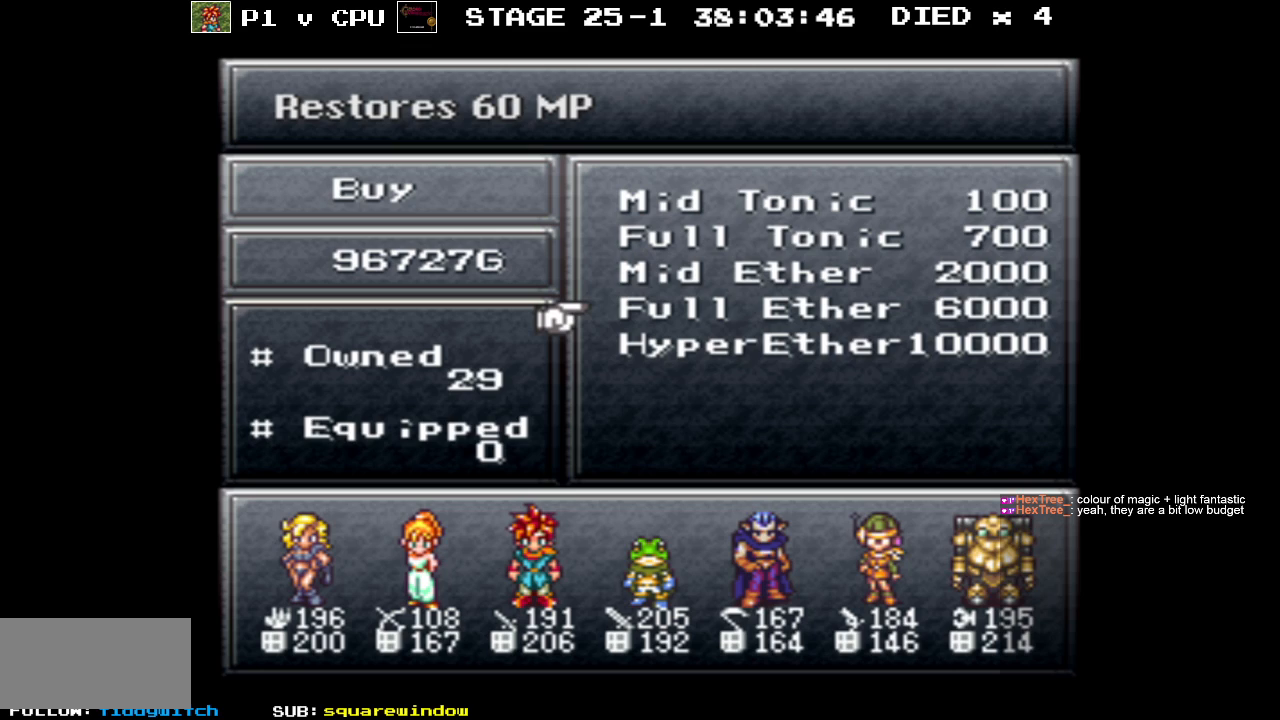
{"buttons": [], "events": [[150, "DPAD_DOWN", "down"], [233, "DPAD_DOWN", "up"]]}
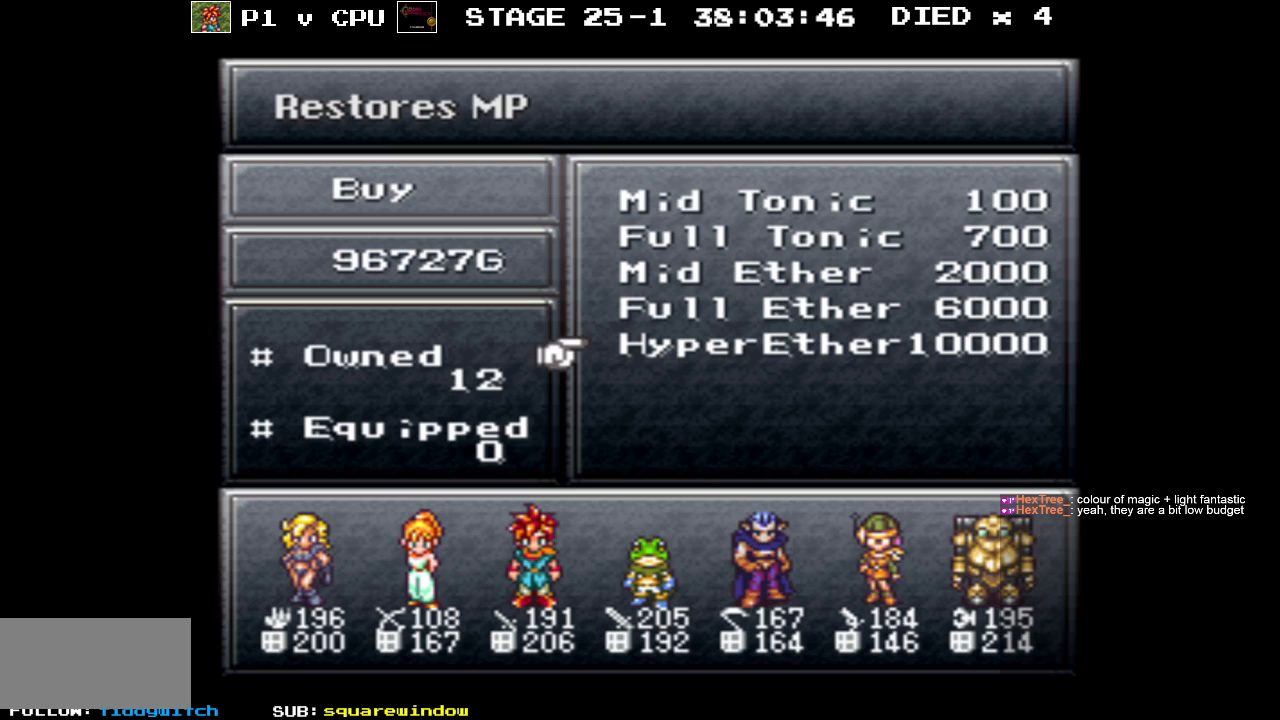
{"buttons": [], "events": []}
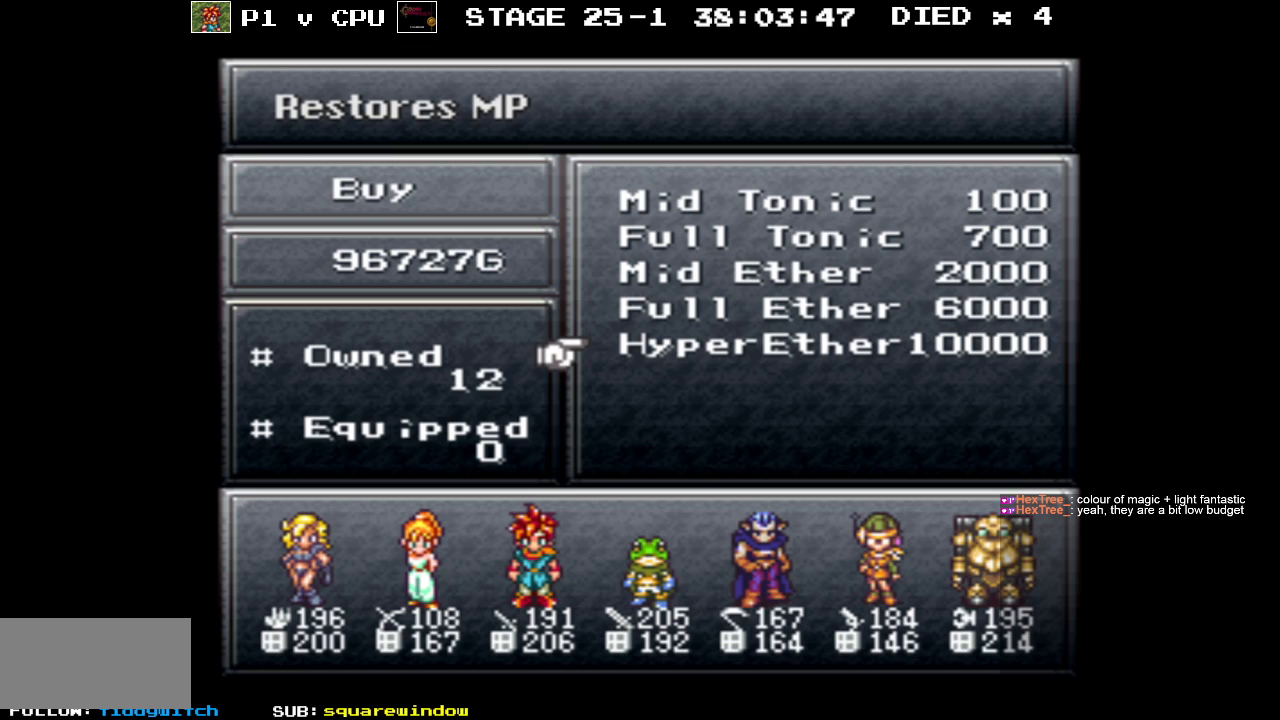
{"buttons": [], "events": []}
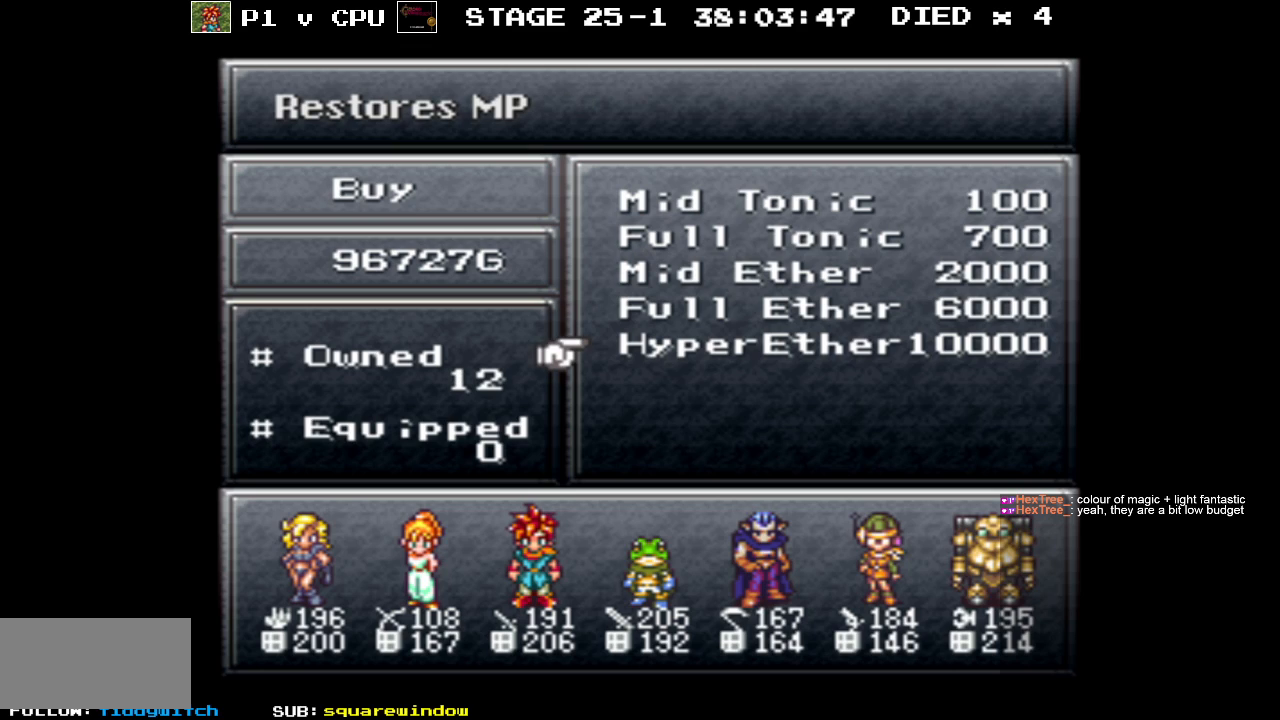
{"buttons": [], "events": []}
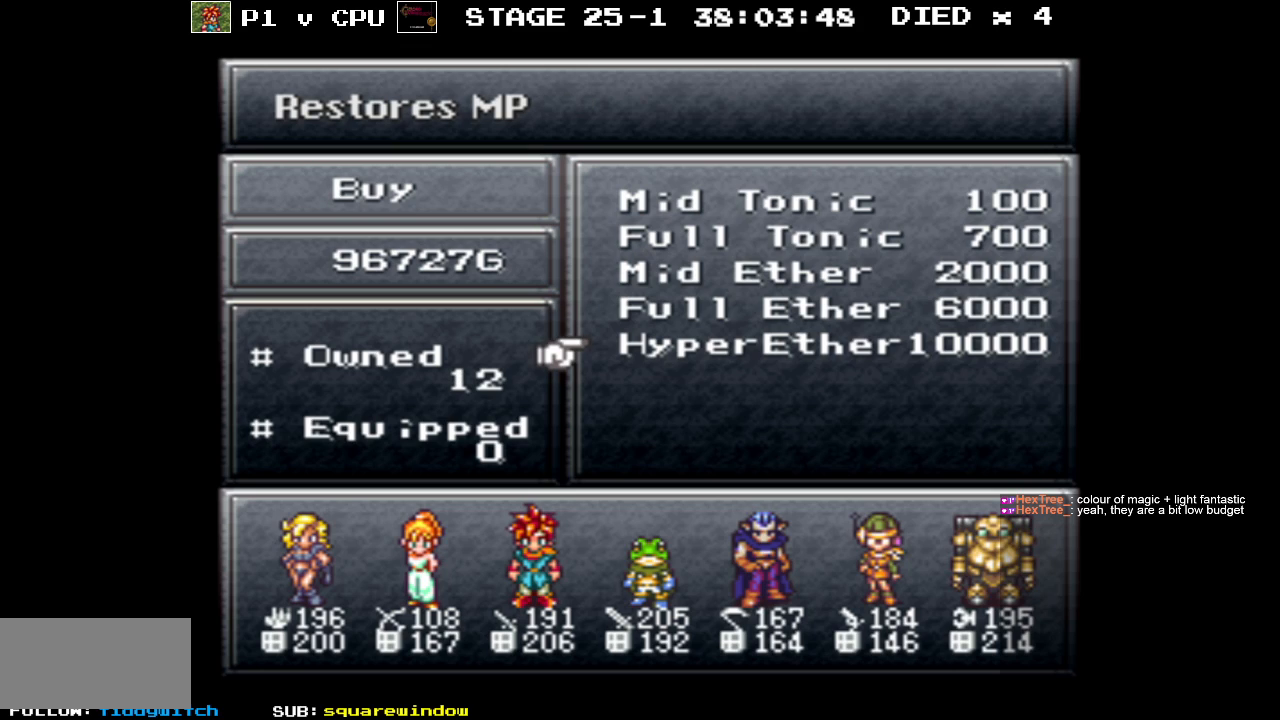
{"buttons": [], "events": []}
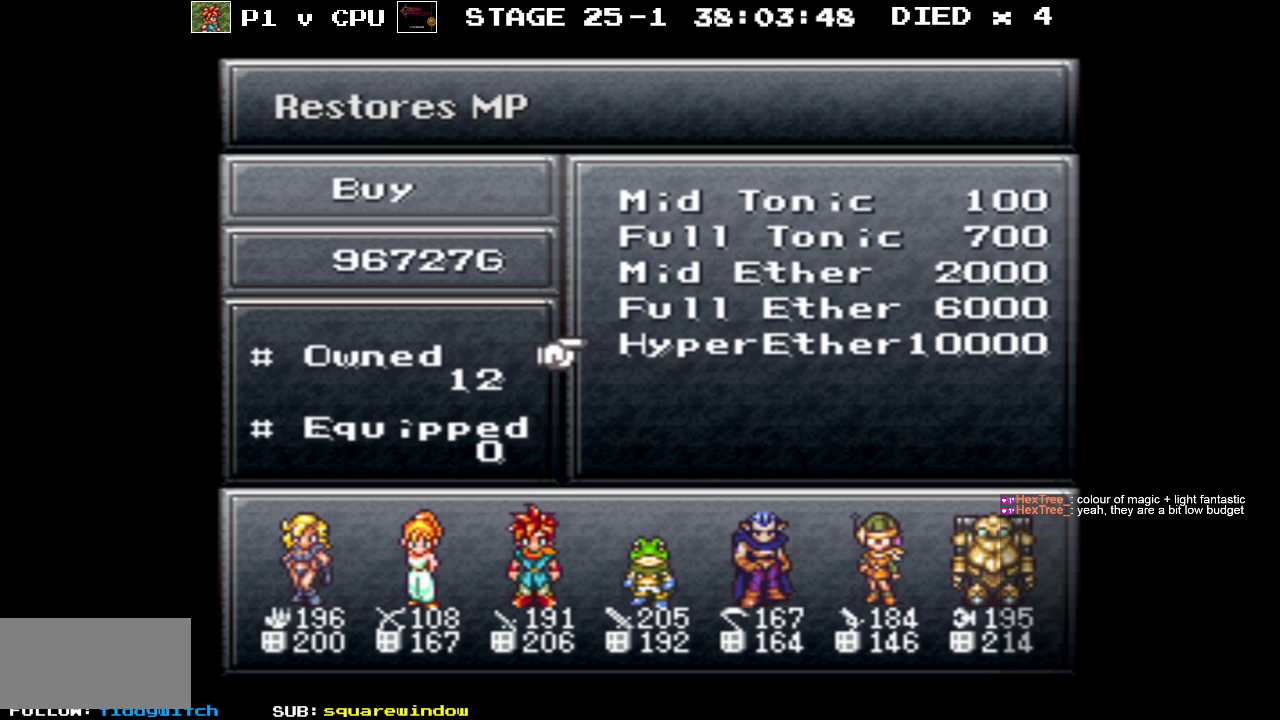
{"buttons": [], "events": [[50, "DPAD_UP", "down"], [100, "DPAD_UP", "up"]]}
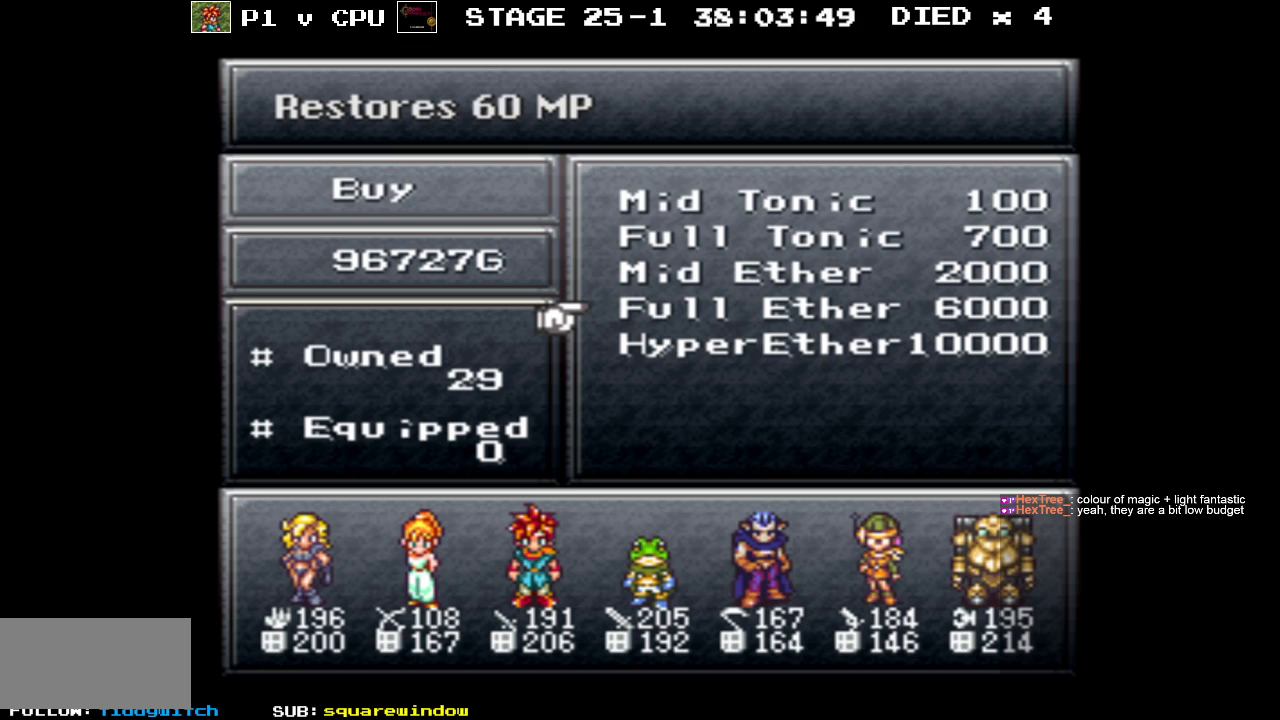
{"buttons": [], "events": []}
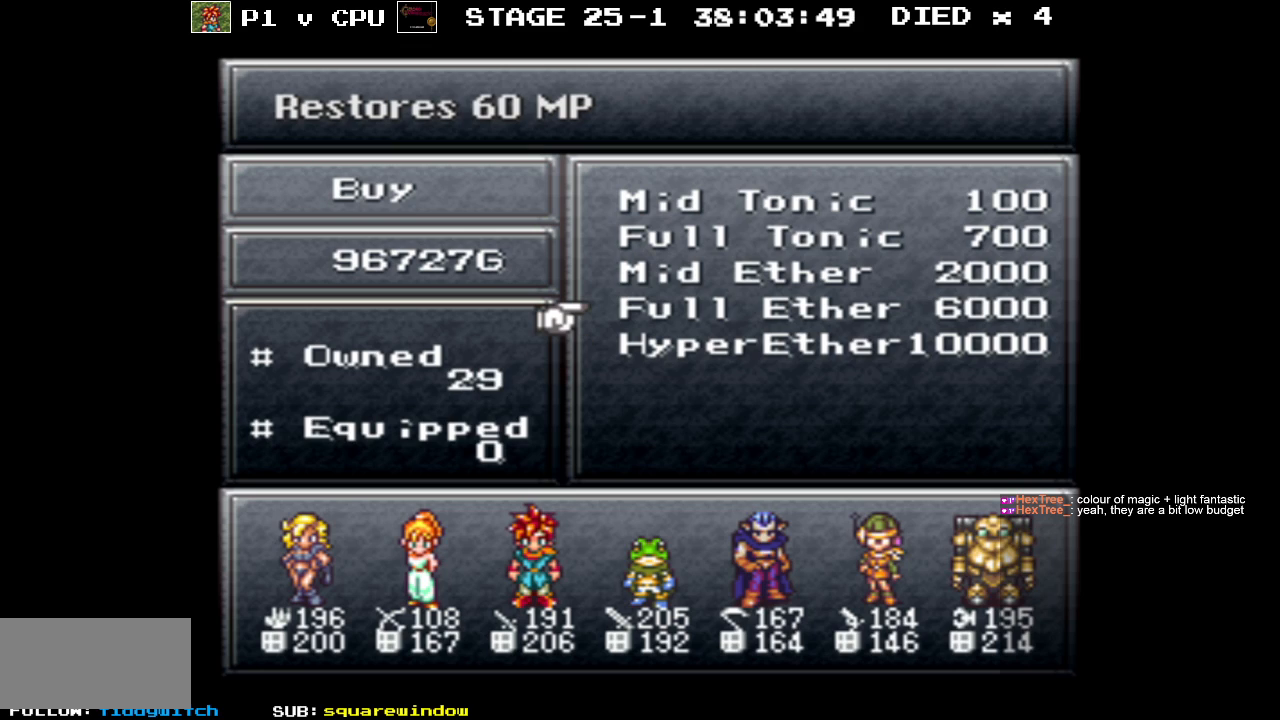
{"buttons": [], "events": []}
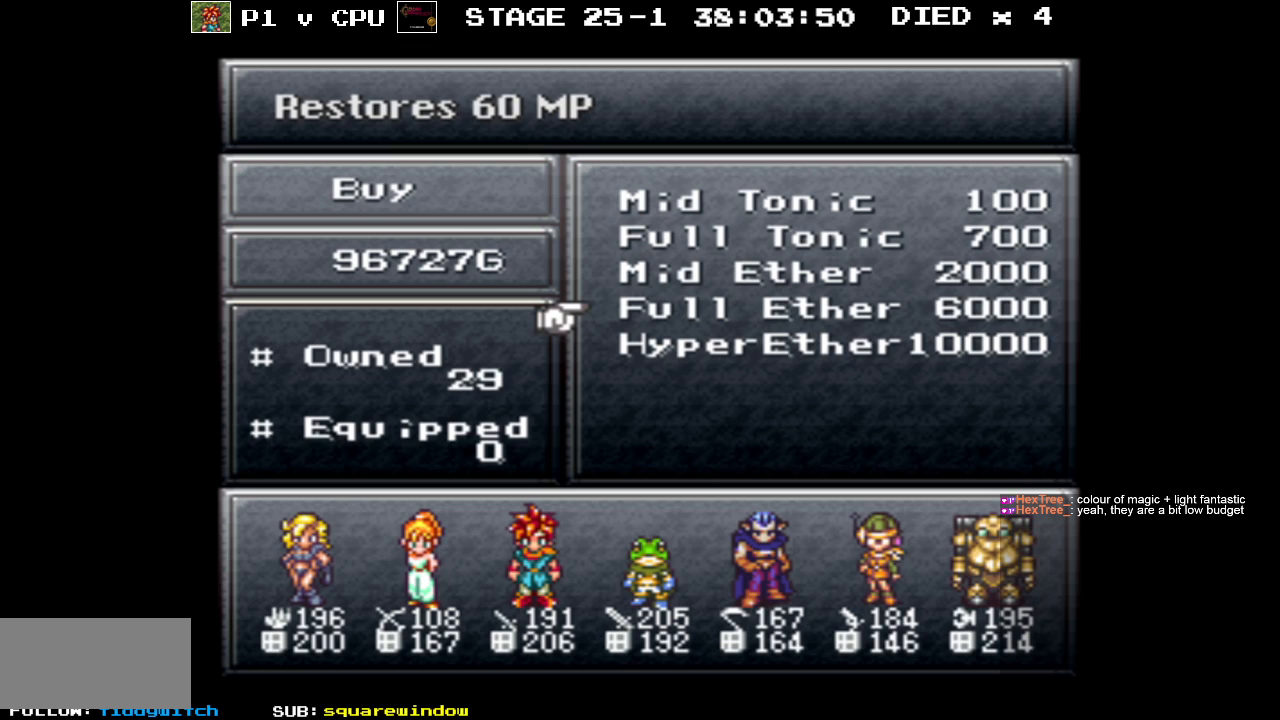
{"buttons": [], "events": [[283, "DPAD_DOWN", "down"], [333, "DPAD_DOWN", "up"]]}